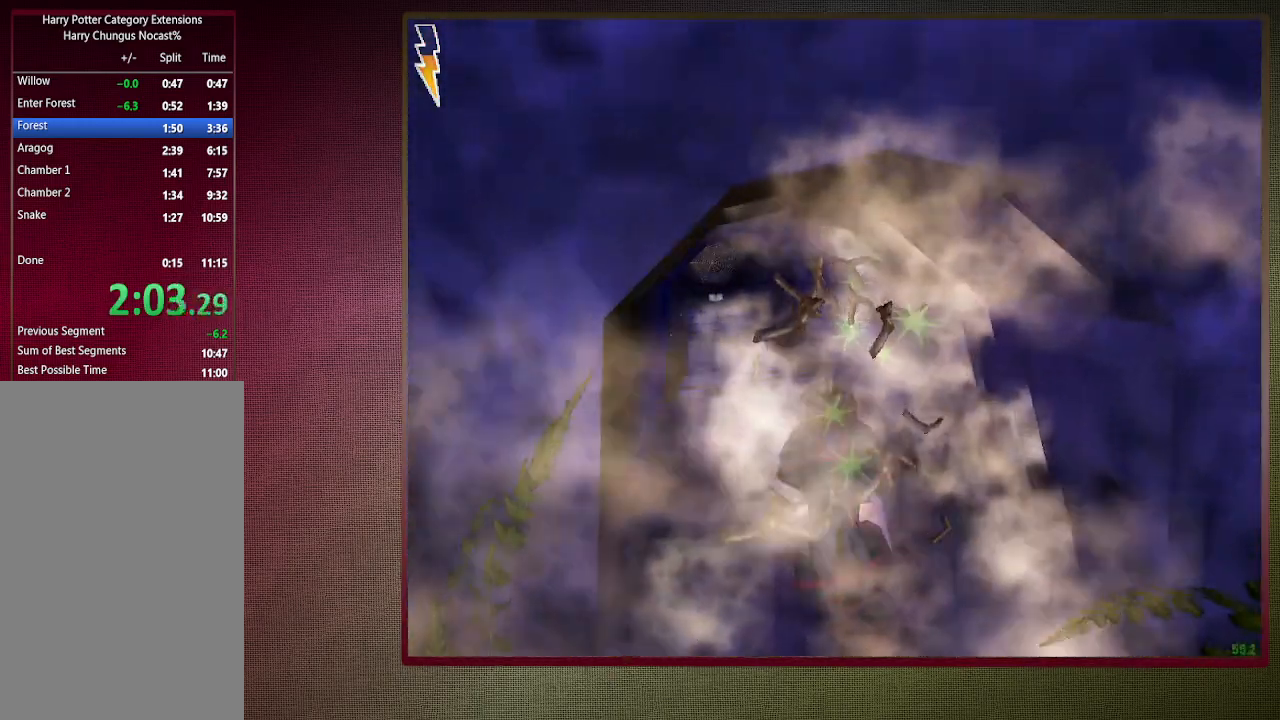
Gameplay with keyboard and mouse; each line is a JSON object with the keys and mouse buttons held at the frame after it. "events" lists presses ("down") and releases ("up") of "1", "2", "3", "4", "5", "a", "alt", "c", "ctrl", "d", "down", "e", "f3", "left", "q", "return", "right", "s", "shift", "space", "tab", "up", "v", "w", "x", "z", "mouse_left", "mouse_wheel" and "mouse_right" between this image and that frame as [ms after this image, input, new state], when the widget could be followed in between. "mouse_left", "mouse_wheel", "mouse_right" = the "left", "wheel", "right" buttons of the "mouse" list. No other keys are recorded. "wheel" means that the mouse wheel is clicked or scrolled. Mouse movement is not recorded.
{"keys": ["shift", "space", "w"], "mouse": [], "events": []}
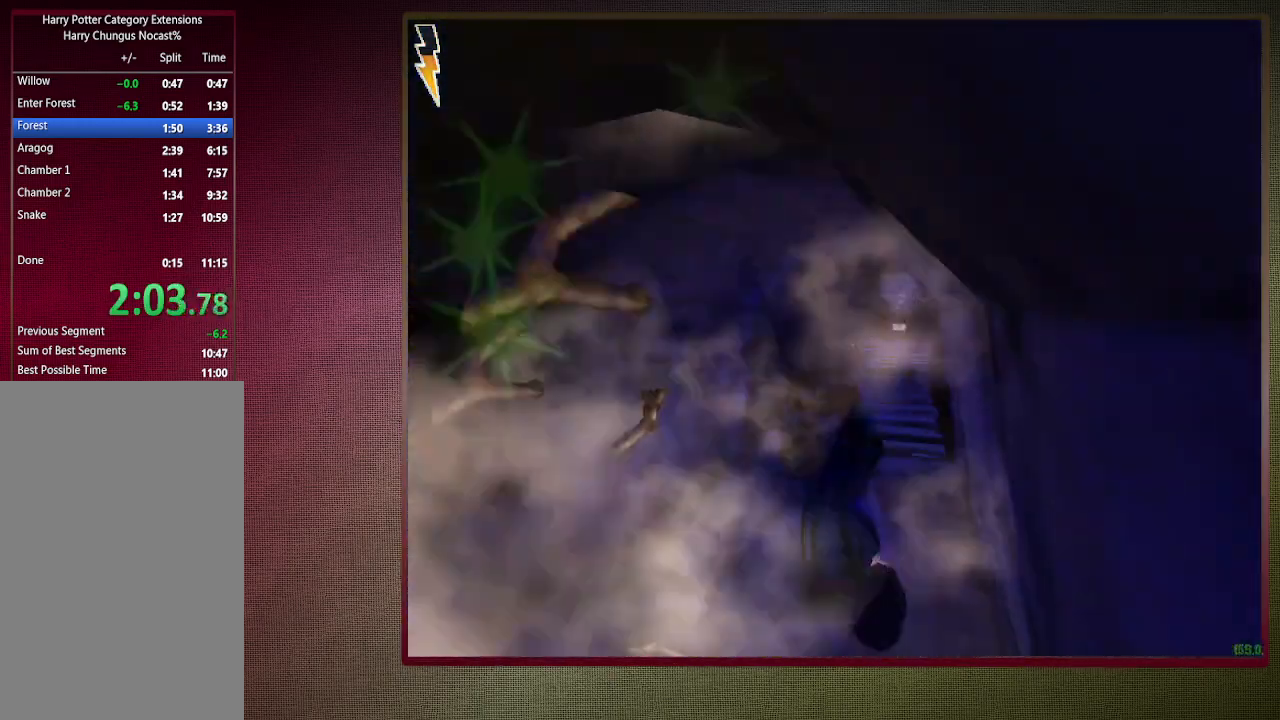
{"keys": ["shift", "space", "w"], "mouse": [], "events": []}
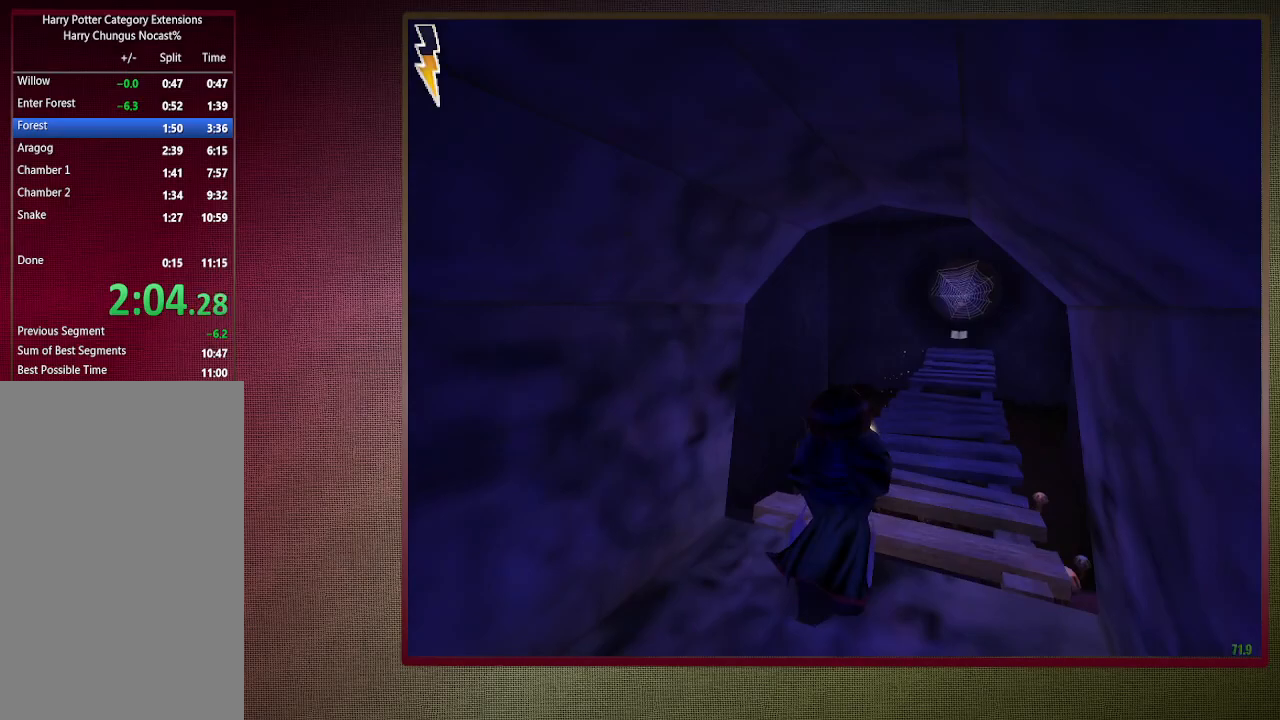
{"keys": ["shift", "space", "w"], "mouse": [], "events": []}
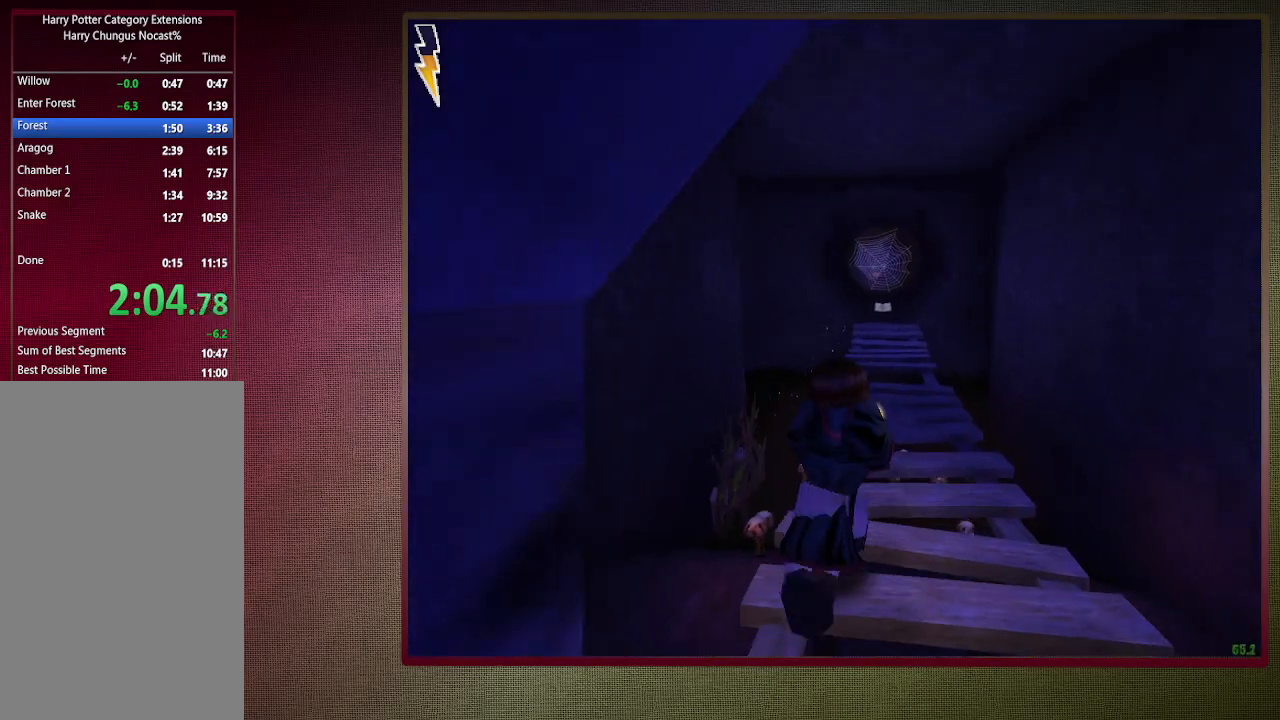
{"keys": ["shift", "space", "w"], "mouse": [], "events": []}
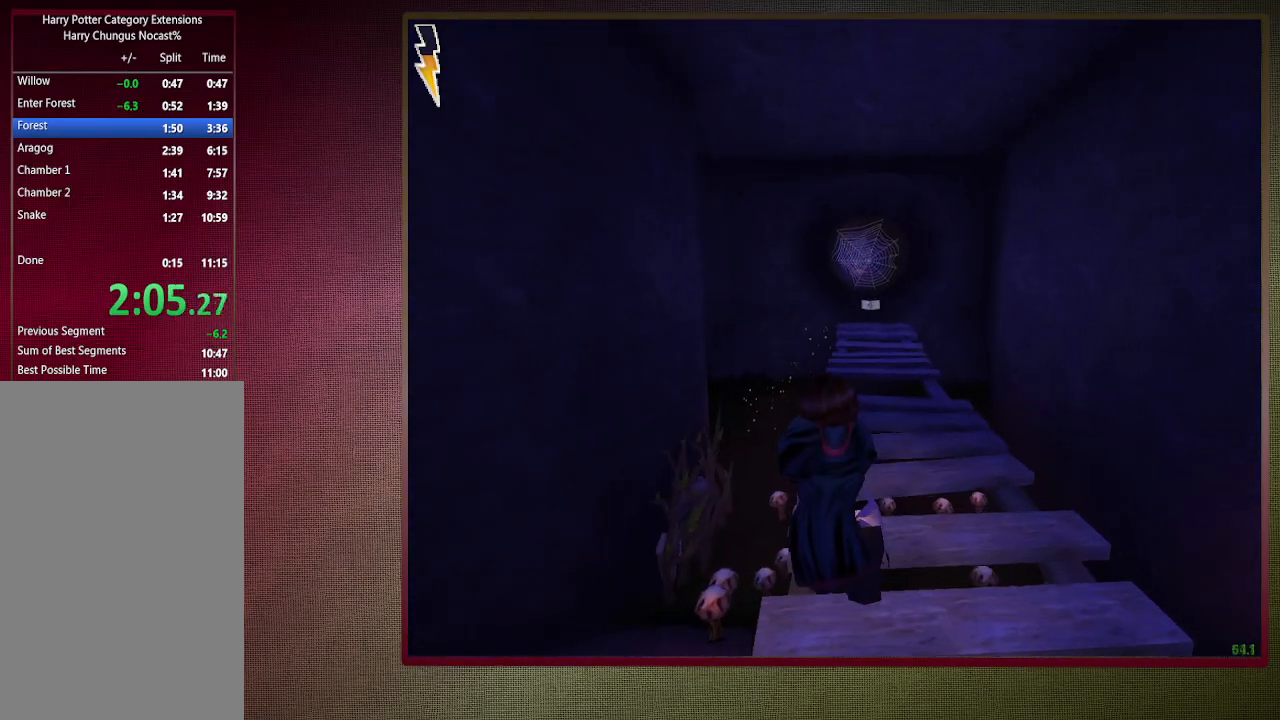
{"keys": ["a", "c", "space"], "mouse": ["left"], "events": [[200, "a", "down"], [200, "c", "down"], [250, "mouse_left", "down"], [250, "mouse_right", "down"], [250, "shift", "up"], [250, "w", "up"], [433, "mouse_left", "up"], [483, "mouse_left", "down"], [483, "mouse_right", "up"]]}
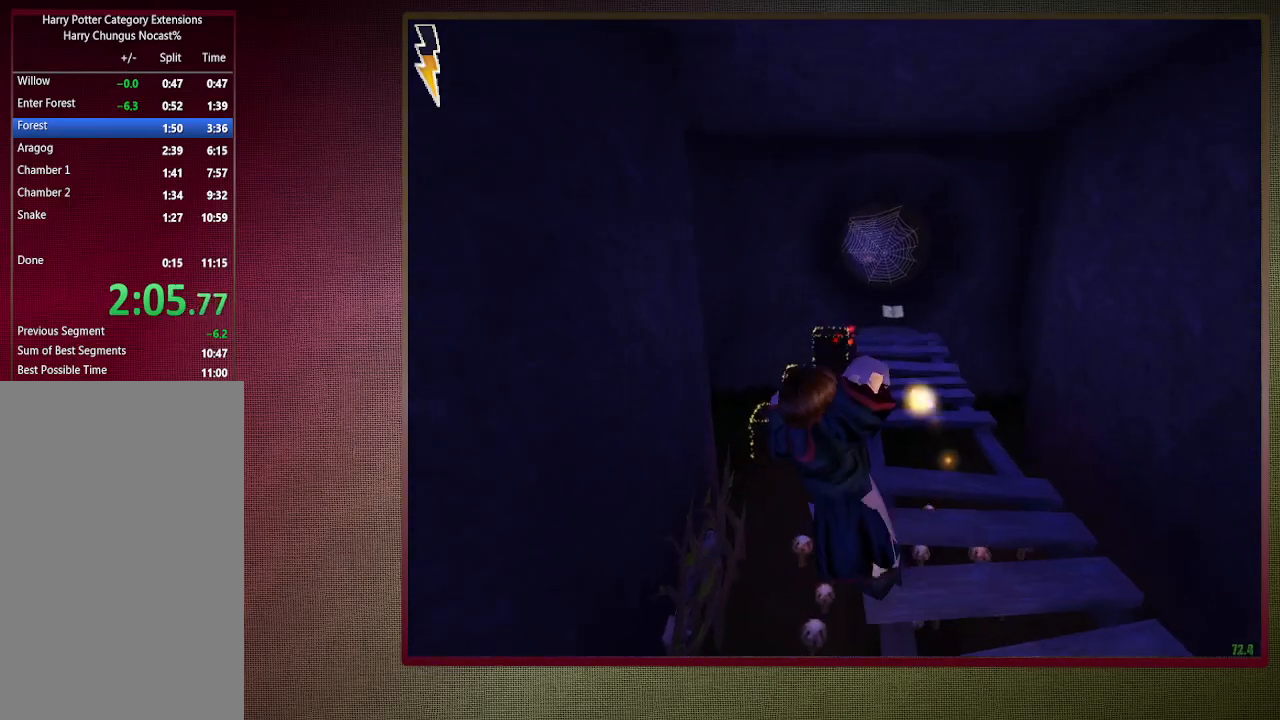
{"keys": ["a", "shift", "space", "w"], "mouse": ["left"], "events": [[133, "mouse_left", "up"], [133, "shift", "down"], [133, "w", "down"], [183, "mouse_left", "down"], [233, "c", "up"], [317, "mouse_left", "up"], [367, "mouse_left", "down"]]}
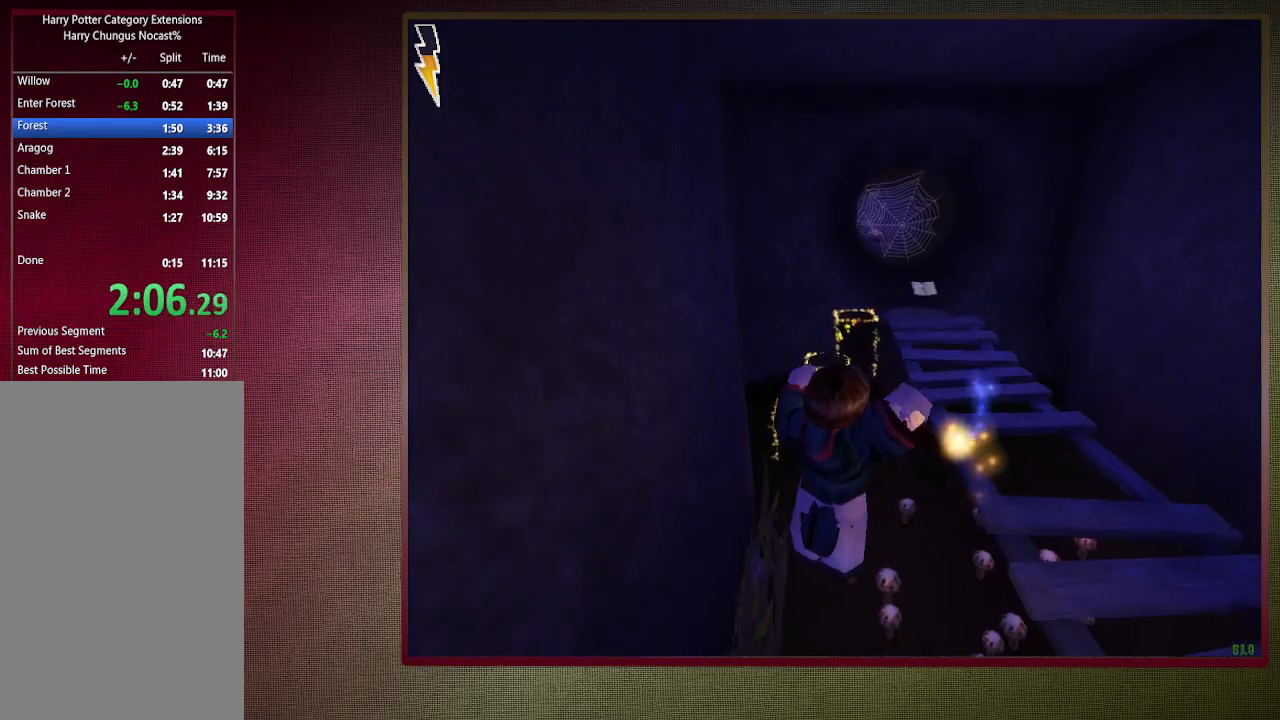
{"keys": ["shift", "space", "w"], "mouse": [], "events": [[17, "mouse_left", "up"], [117, "mouse_left", "down"], [300, "mouse_left", "up"], [383, "a", "up"]]}
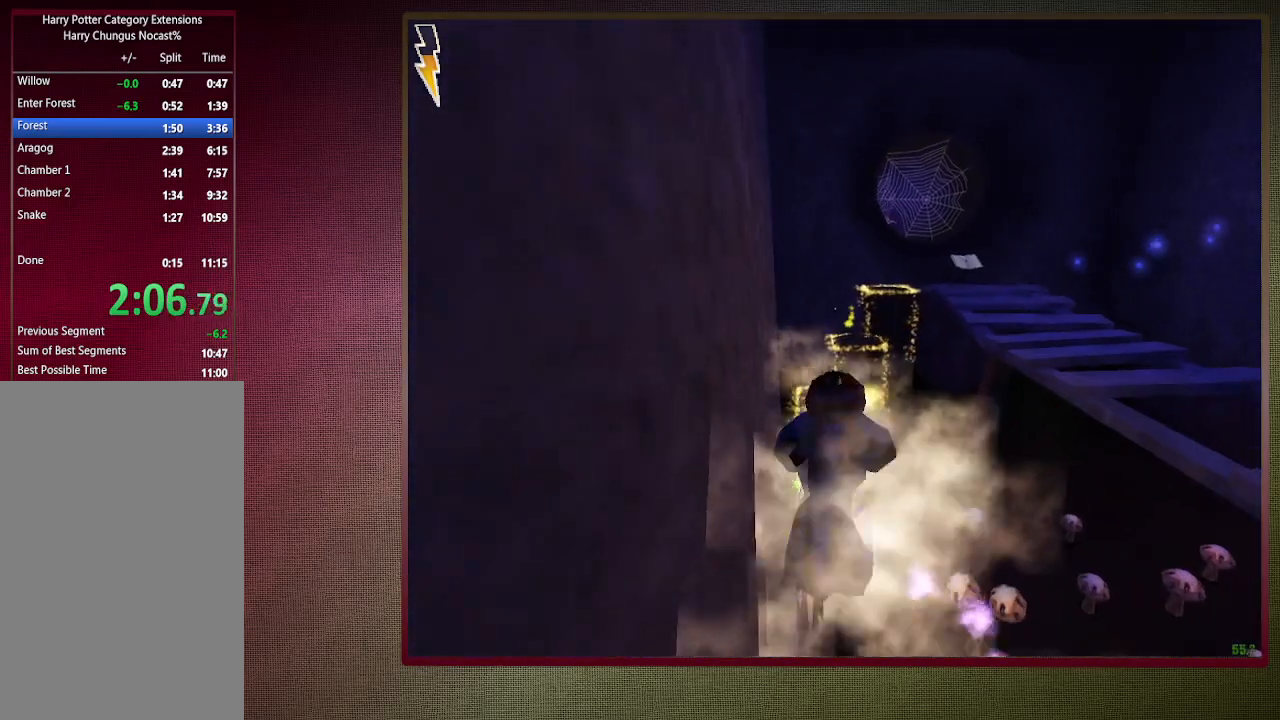
{"keys": ["d", "space", "v"], "mouse": ["right"], "events": [[167, "v", "down"], [217, "d", "down"], [267, "mouse_left", "down"], [267, "mouse_right", "down"], [267, "shift", "up"], [267, "w", "up"], [450, "mouse_left", "up"]]}
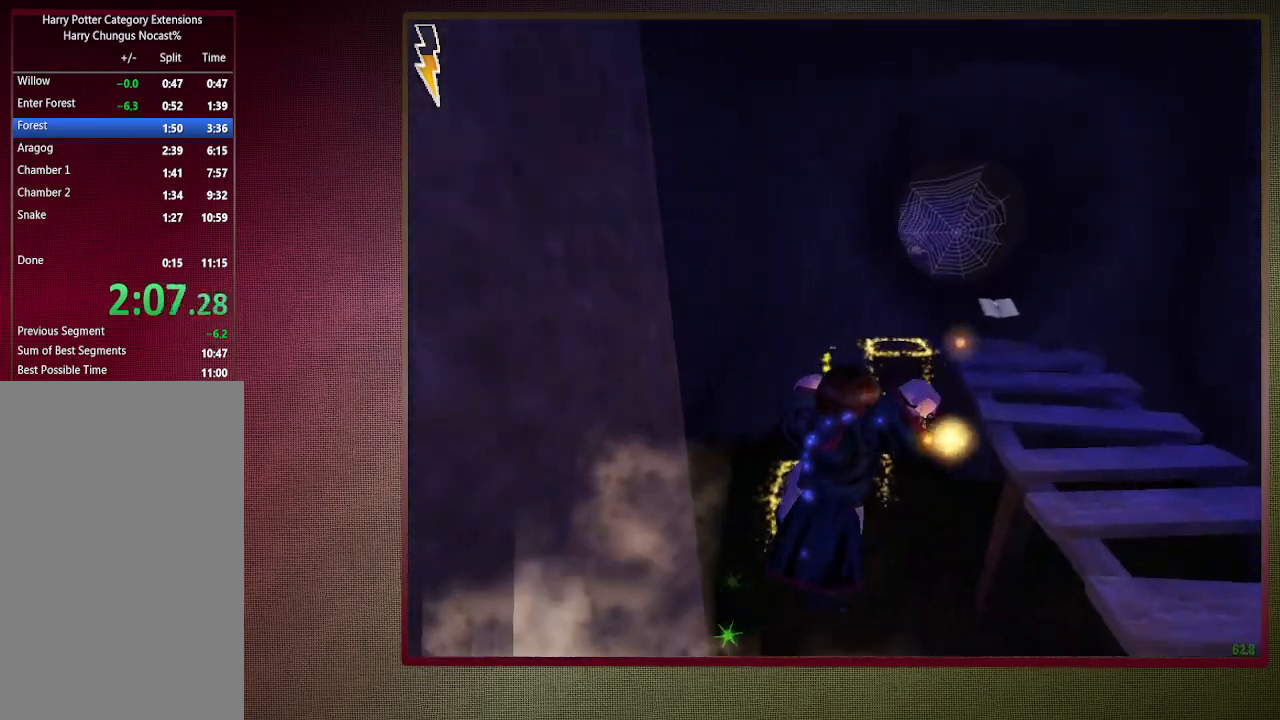
{"keys": ["d", "space", "v"], "mouse": ["left"], "events": [[33, "mouse_left", "down"], [33, "mouse_right", "up"], [83, "mouse_right", "down"], [183, "mouse_left", "up"], [183, "mouse_right", "up"], [283, "mouse_left", "down"]]}
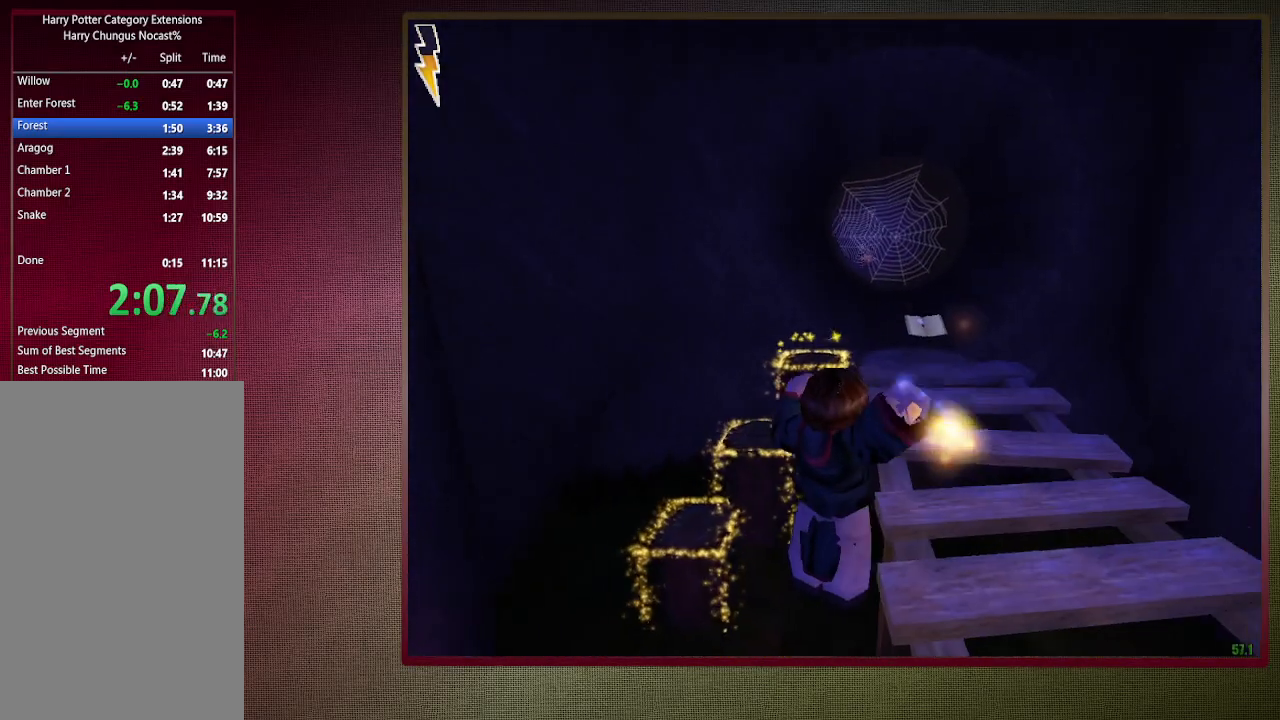
{"keys": ["shift", "space", "w"], "mouse": [], "events": [[117, "mouse_left", "up"], [117, "shift", "down"], [150, "w", "down"], [483, "d", "up"], [483, "v", "up"]]}
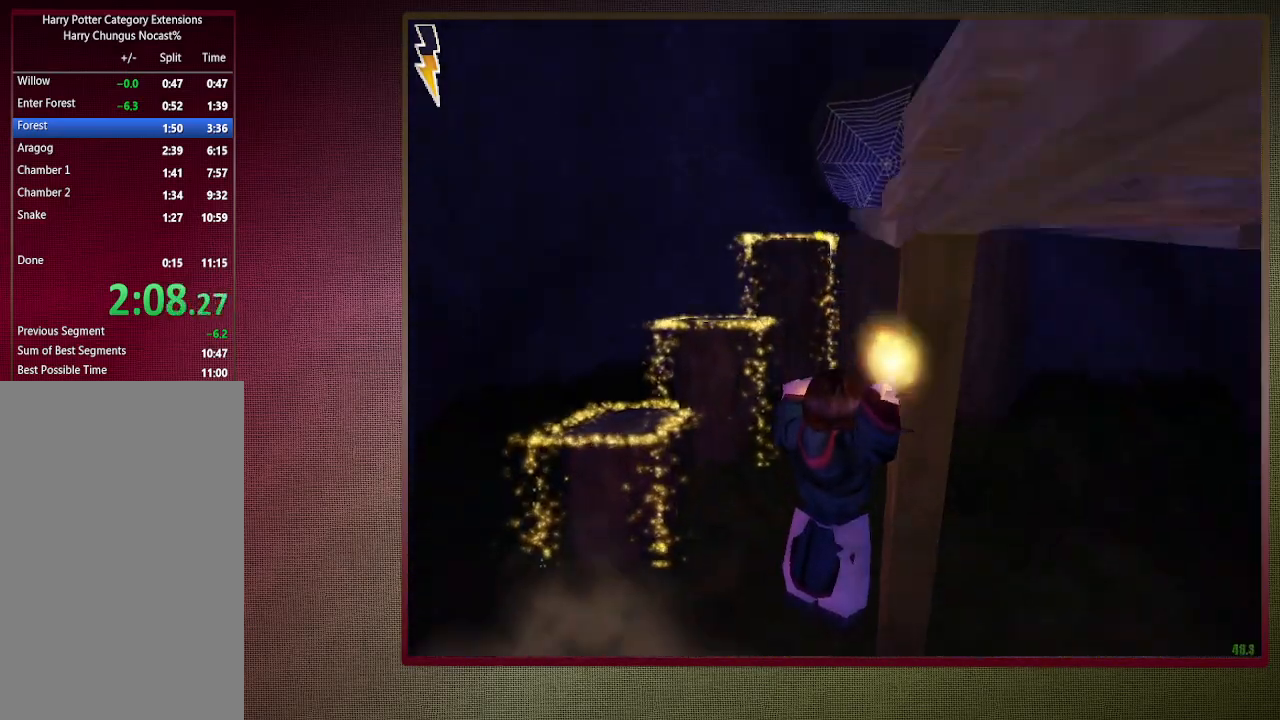
{"keys": ["a", "shift", "space", "w"], "mouse": ["right"], "events": [[400, "mouse_right", "down"], [500, "a", "down"]]}
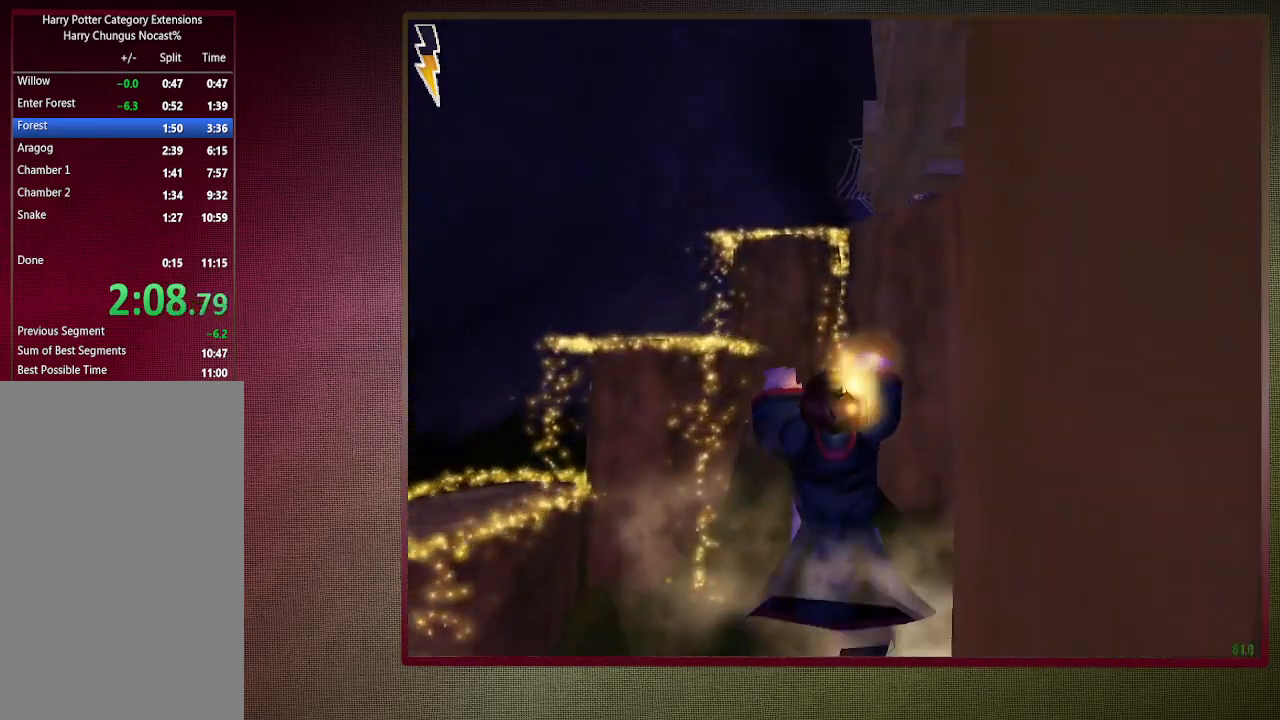
{"keys": ["a", "shift", "space", "w"], "mouse": ["right"], "events": []}
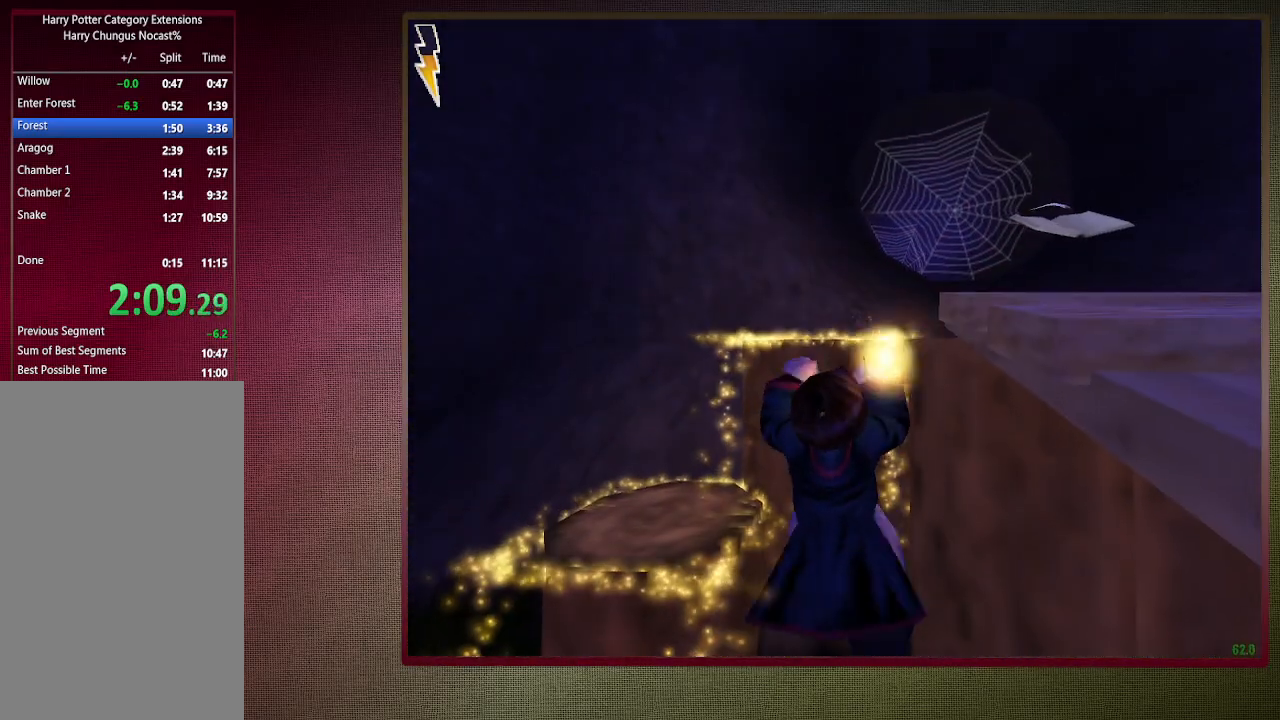
{"keys": ["shift", "space", "w"], "mouse": [], "events": [[50, "a", "up"], [383, "mouse_right", "up"]]}
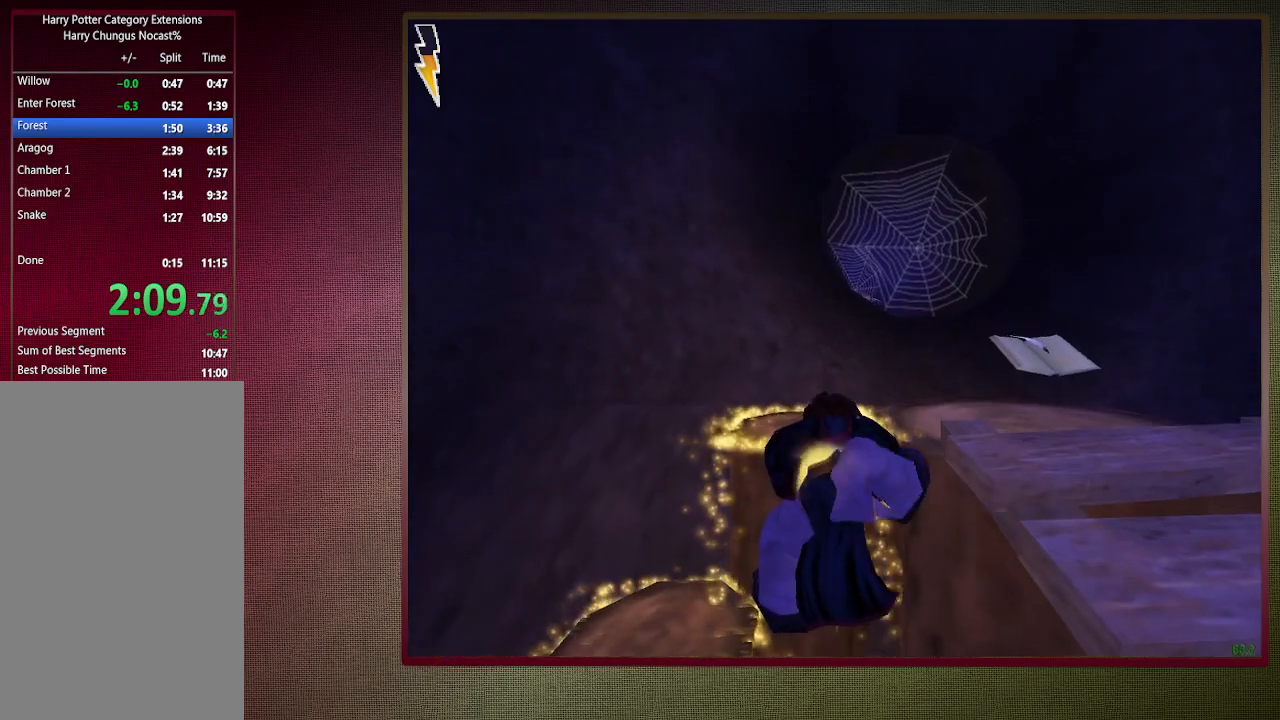
{"keys": ["shift", "space", "w"], "mouse": [], "events": []}
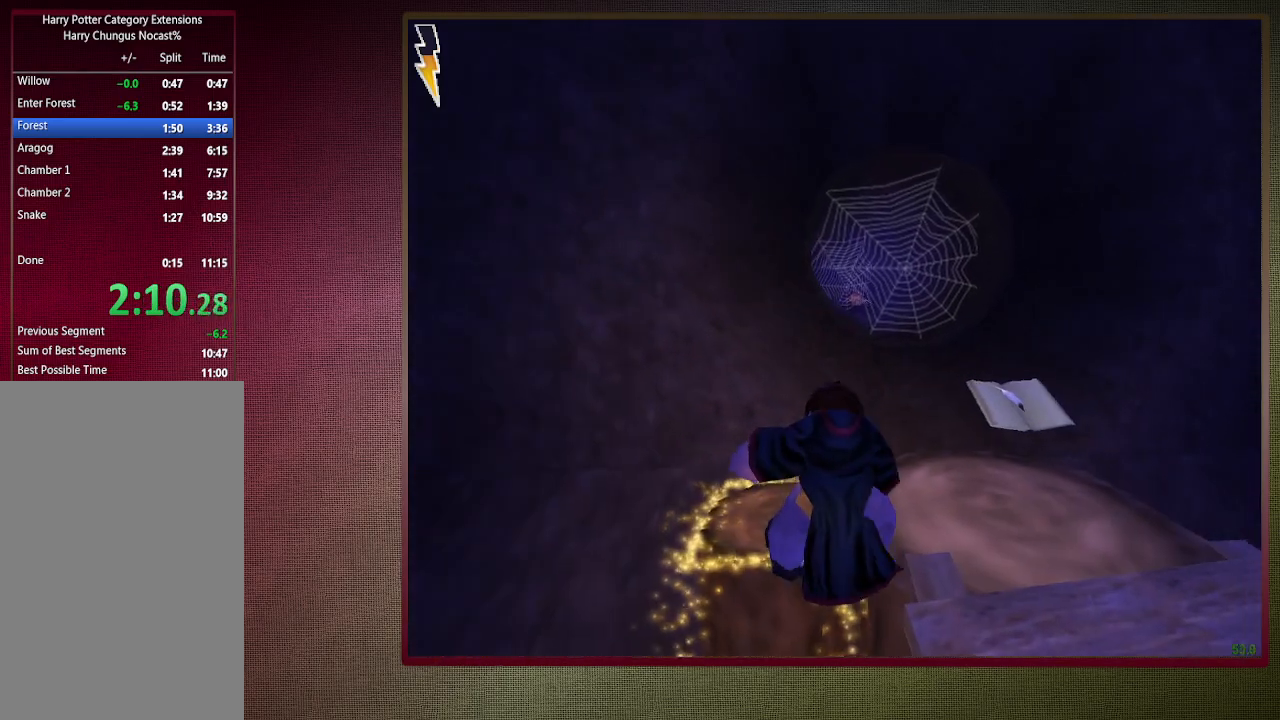
{"keys": ["d", "shift", "space", "w"], "mouse": ["left", "right"], "events": [[133, "d", "down"], [417, "mouse_left", "down"], [417, "mouse_right", "down"]]}
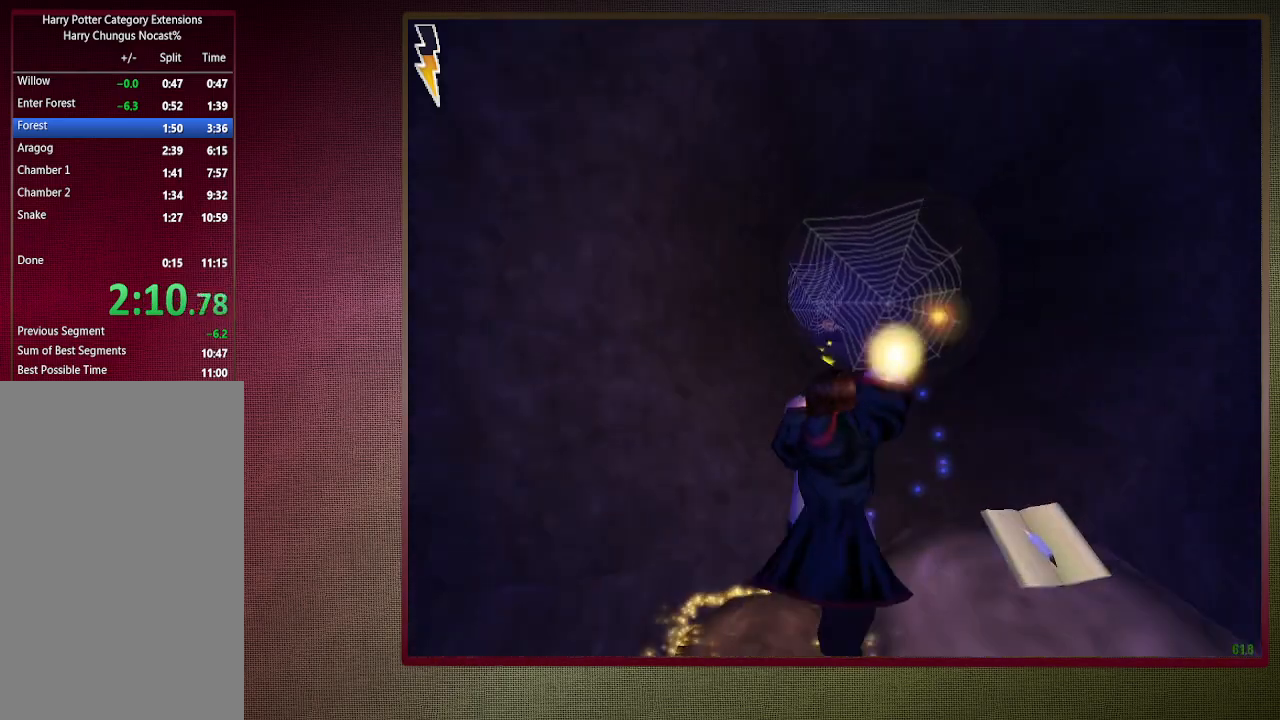
{"keys": ["shift", "space", "w"], "mouse": ["left"], "events": [[67, "mouse_left", "up"], [117, "d", "up"], [150, "mouse_left", "down"], [200, "d", "down"], [250, "mouse_right", "up"], [300, "mouse_left", "up"], [400, "d", "up"], [400, "mouse_left", "down"]]}
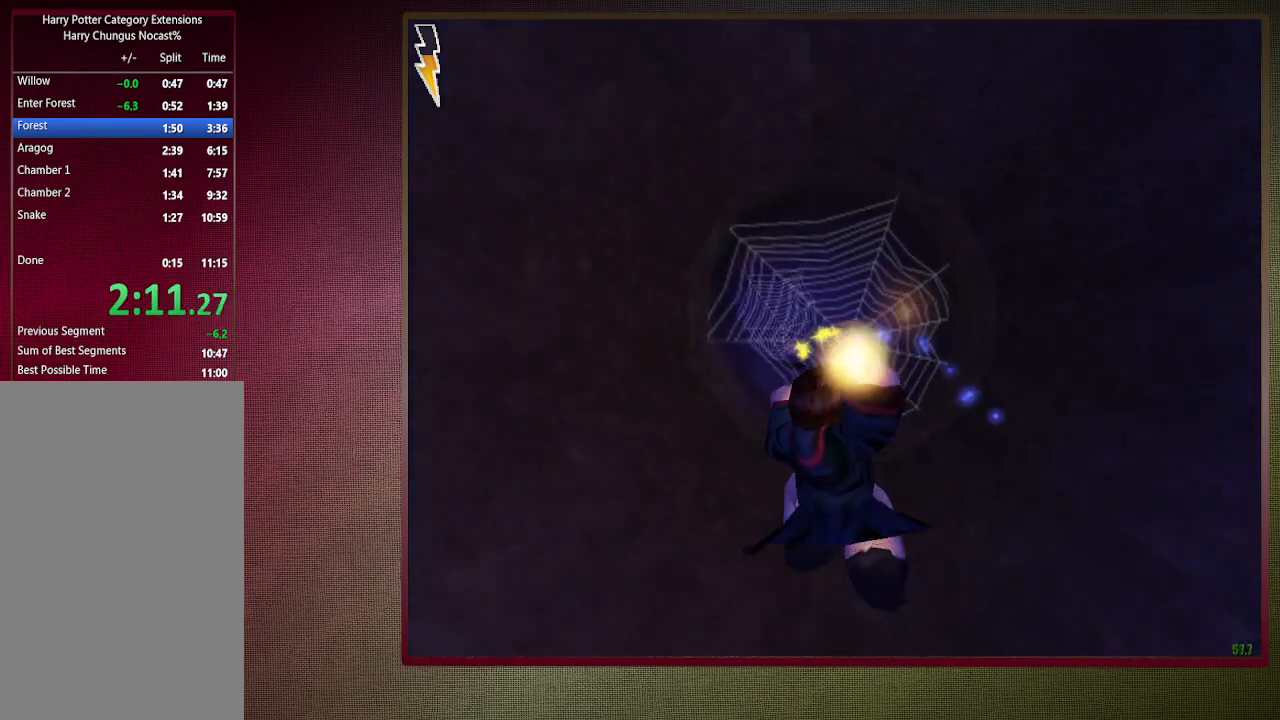
{"keys": ["shift", "space", "w"], "mouse": [], "events": [[17, "mouse_left", "up"], [117, "mouse_left", "down"], [267, "mouse_left", "up"]]}
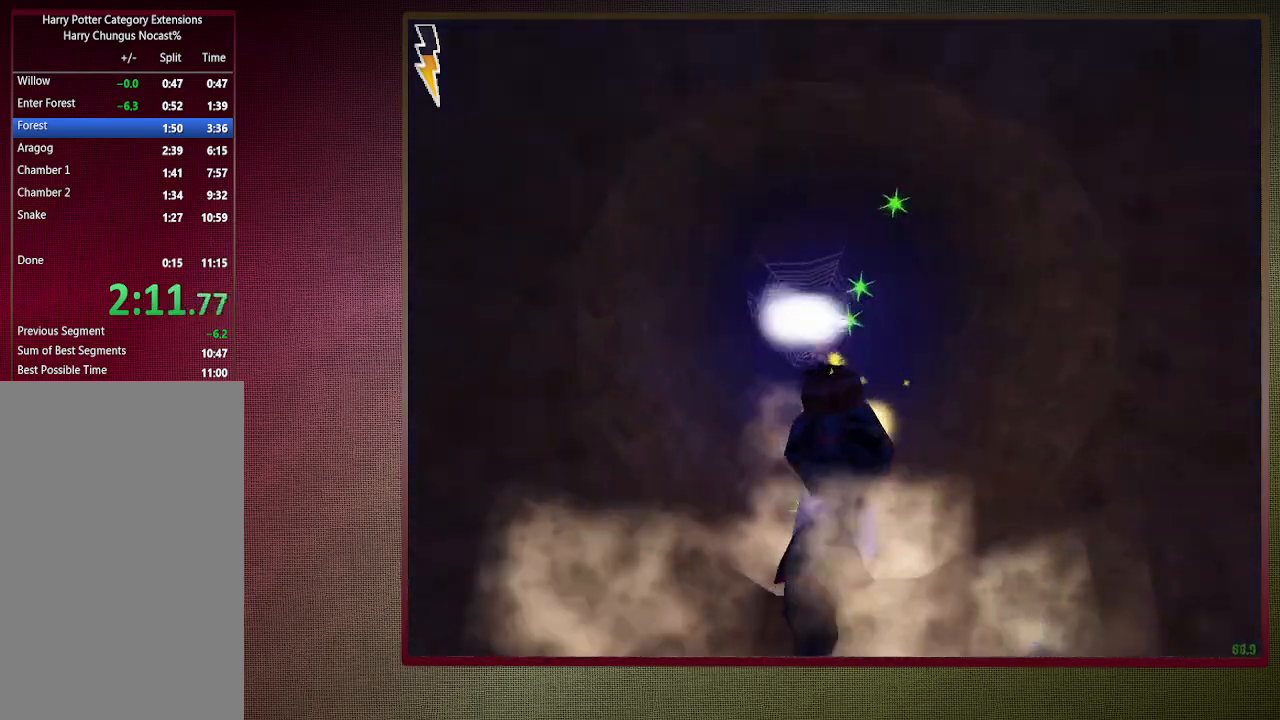
{"keys": ["shift", "space", "w"], "mouse": [], "events": [[83, "a", "down"], [283, "a", "up"]]}
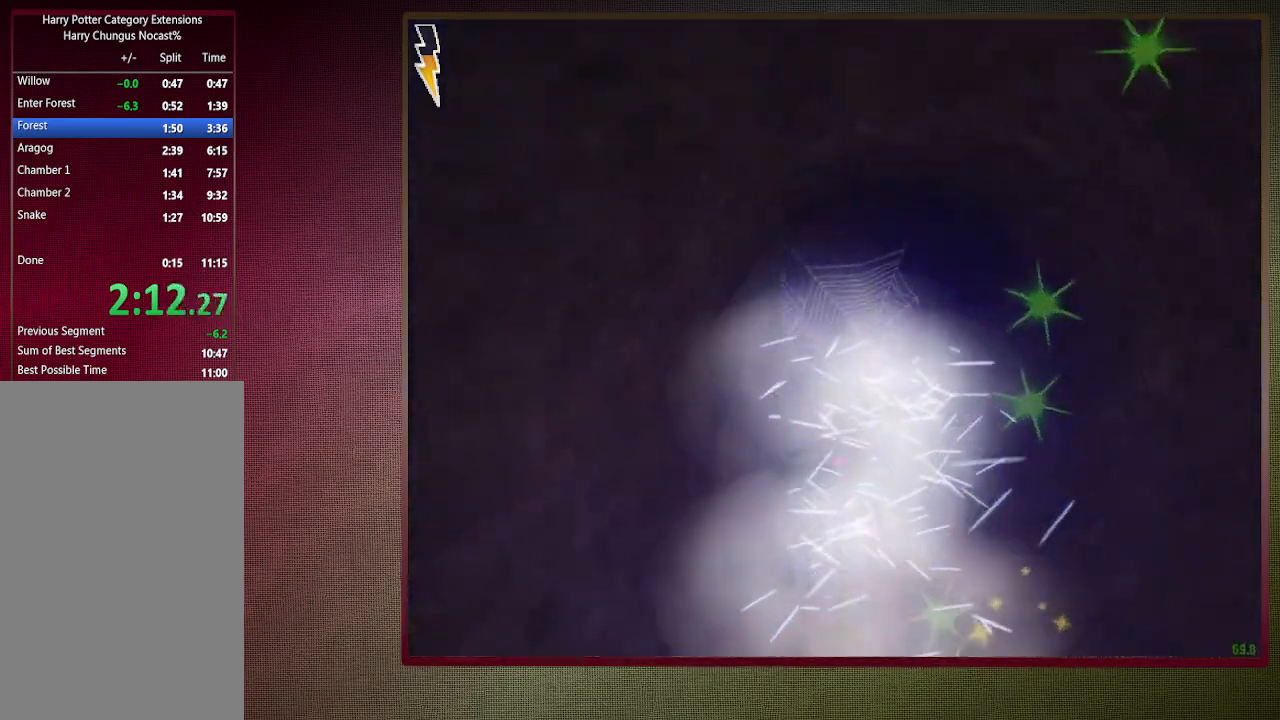
{"keys": ["shift", "space", "w"], "mouse": [], "events": [[100, "mouse_left", "down"], [100, "mouse_right", "down"], [250, "mouse_left", "up"], [283, "mouse_right", "up"], [333, "mouse_left", "down"], [483, "mouse_left", "up"]]}
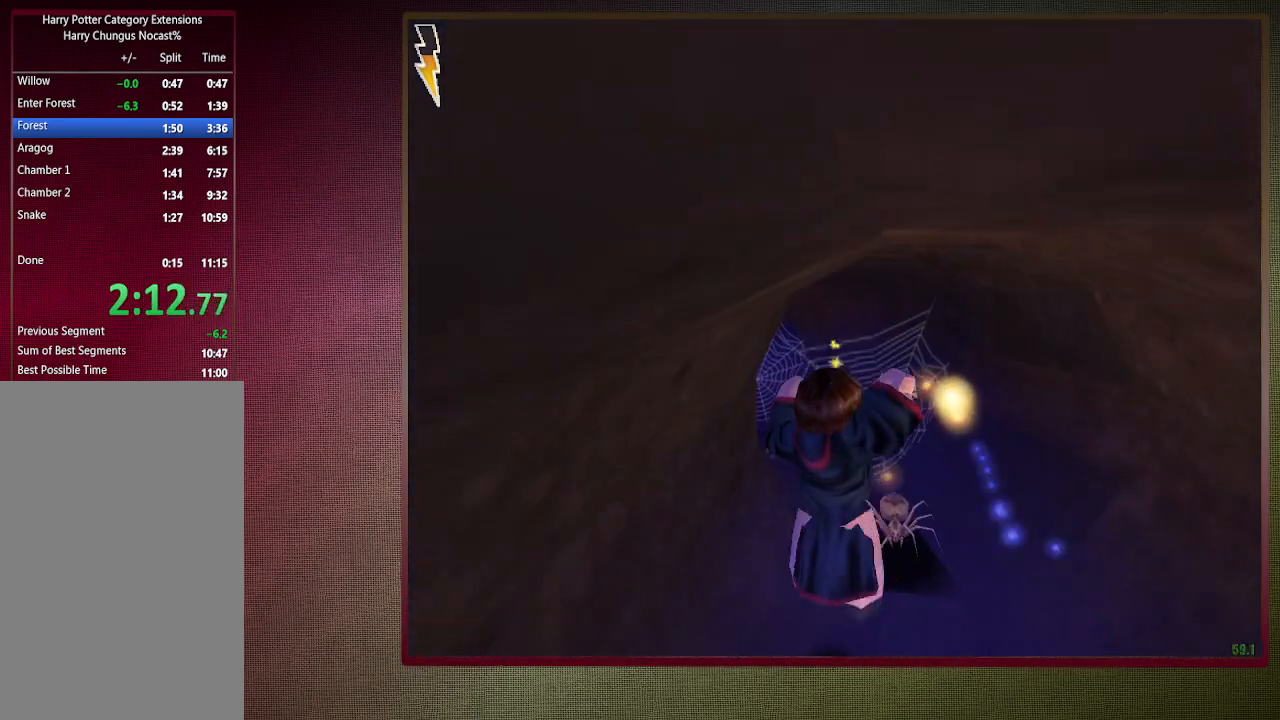
{"keys": ["shift", "space", "w"], "mouse": ["left"], "events": [[33, "mouse_left", "down"], [167, "mouse_left", "up"], [217, "mouse_left", "down"], [367, "mouse_left", "up"], [467, "mouse_left", "down"]]}
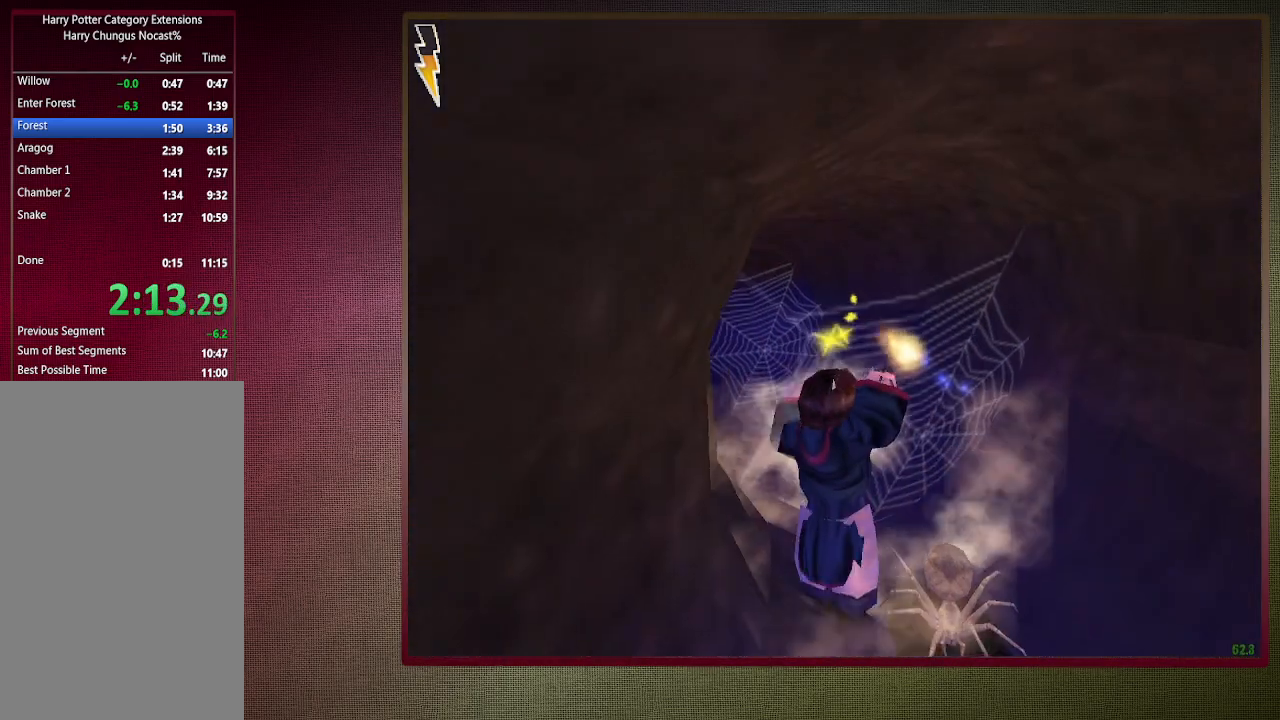
{"keys": ["shift", "space", "w"], "mouse": [], "events": [[83, "mouse_left", "up"]]}
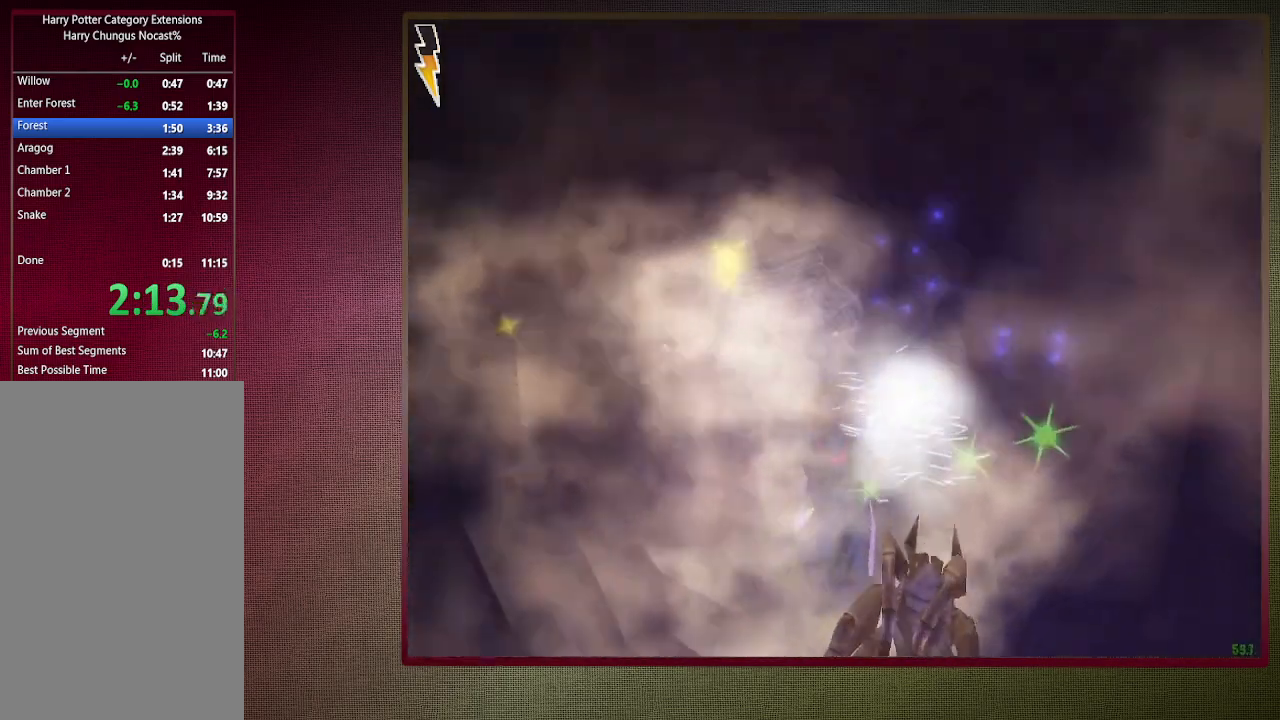
{"keys": ["shift", "space", "w"], "mouse": ["left"], "events": [[150, "a", "down"], [150, "mouse_left", "down"], [200, "mouse_right", "down"], [300, "mouse_left", "up"], [333, "mouse_right", "up"], [383, "a", "up"], [383, "mouse_left", "down"]]}
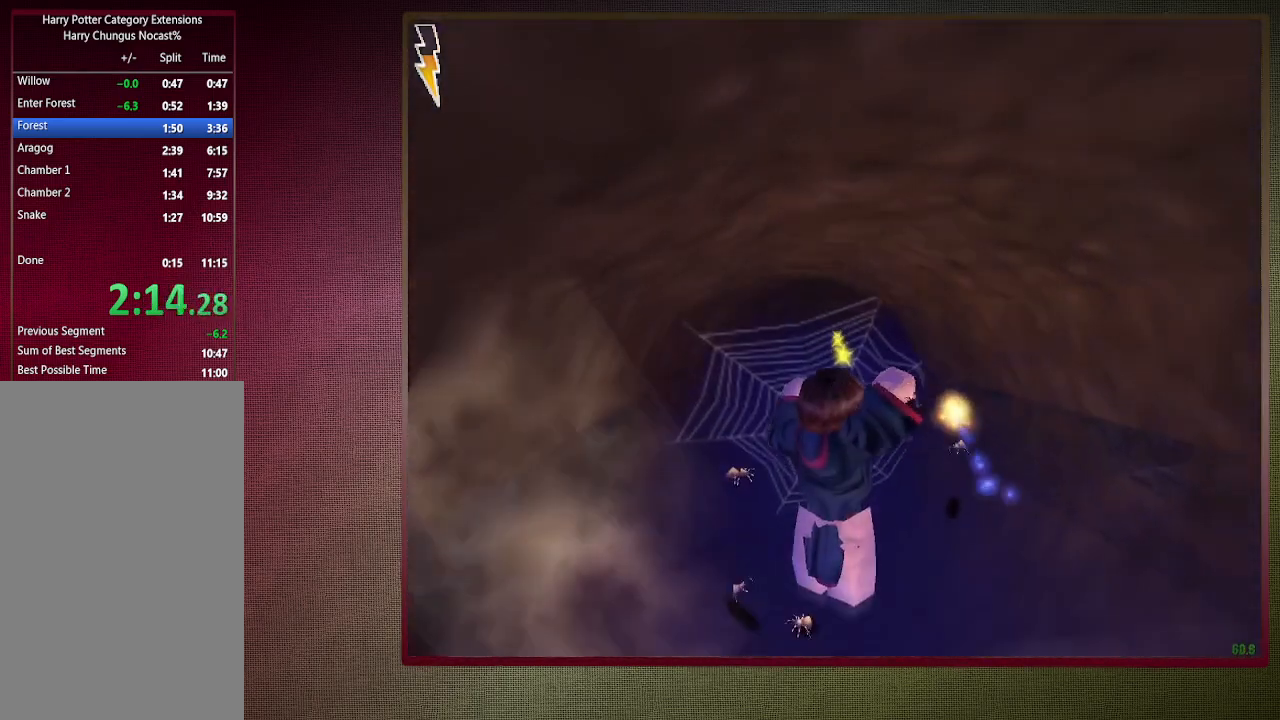
{"keys": ["d", "shift", "space", "w"], "mouse": ["left"], "events": [[17, "mouse_left", "up"], [83, "mouse_left", "down"], [183, "d", "down"], [217, "mouse_left", "up"], [267, "mouse_left", "down"], [400, "mouse_left", "up"], [500, "mouse_left", "down"]]}
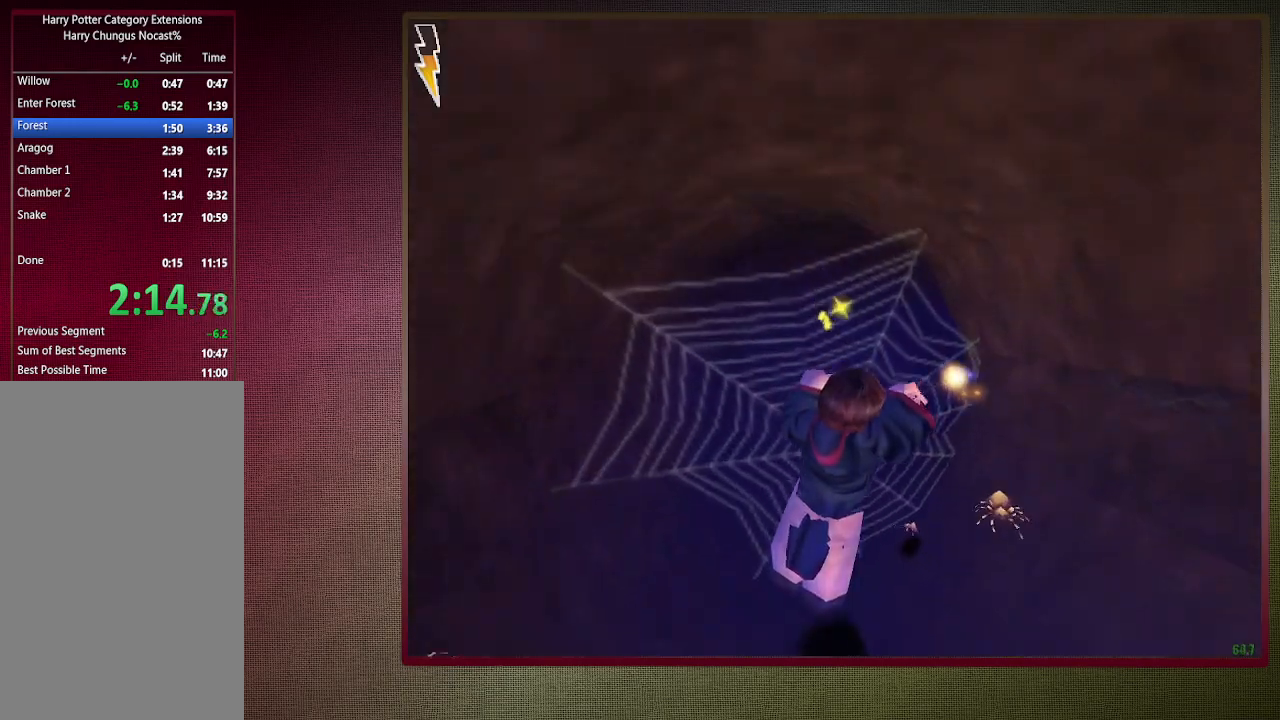
{"keys": ["shift", "space", "w"], "mouse": [], "events": [[50, "d", "up"], [100, "mouse_left", "up"]]}
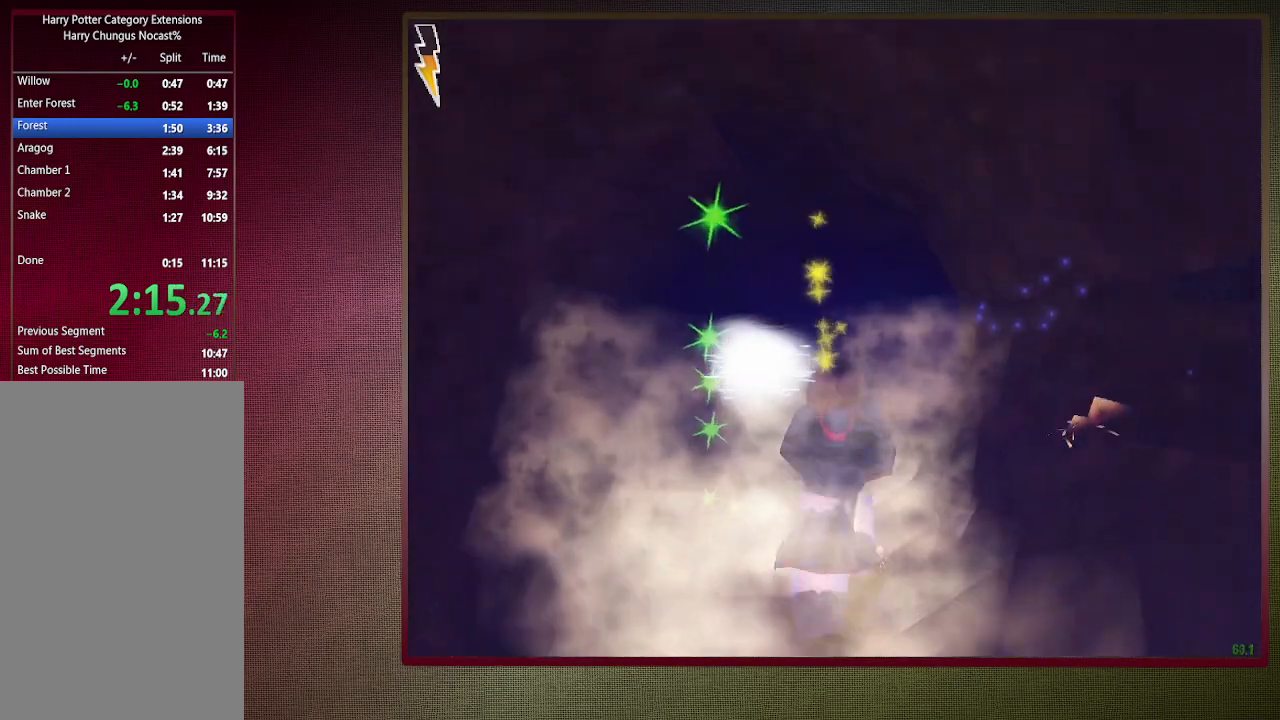
{"keys": ["shift", "space", "w"], "mouse": [], "events": []}
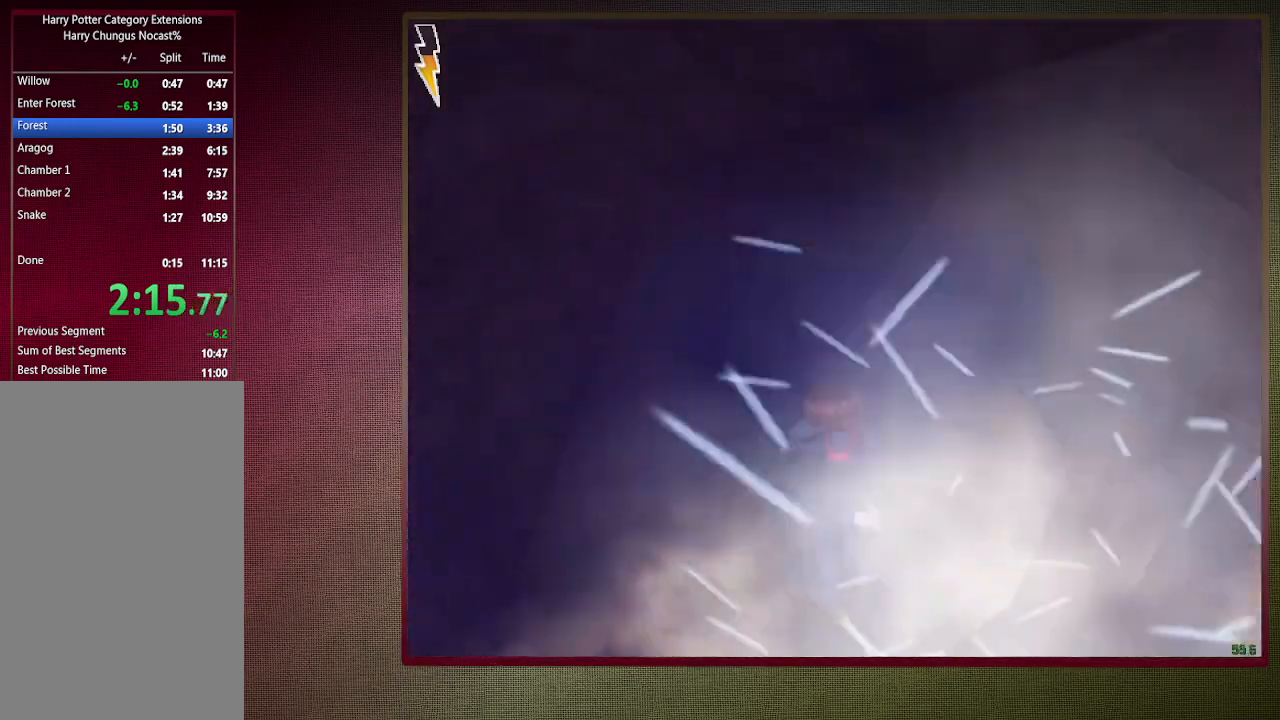
{"keys": ["shift", "space", "w"], "mouse": [], "events": []}
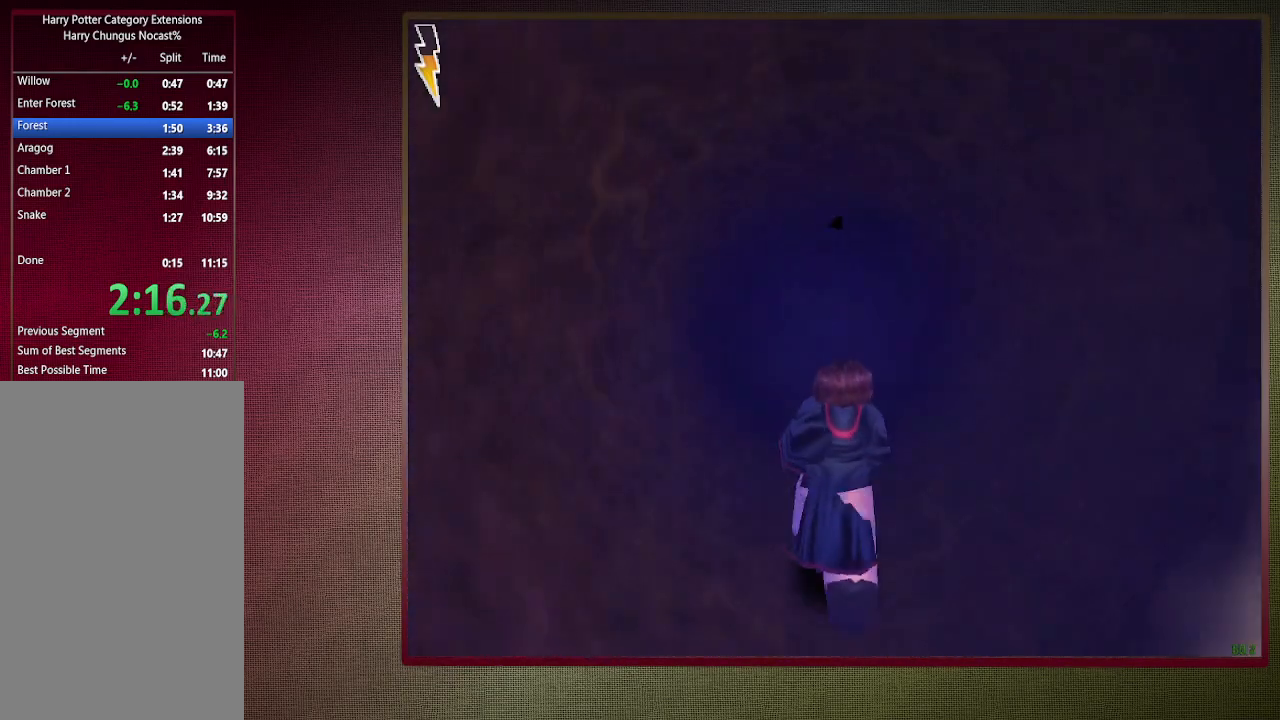
{"keys": ["shift", "space", "w"], "mouse": ["right"], "events": [[317, "mouse_left", "down"], [317, "mouse_right", "down"], [467, "mouse_left", "up"]]}
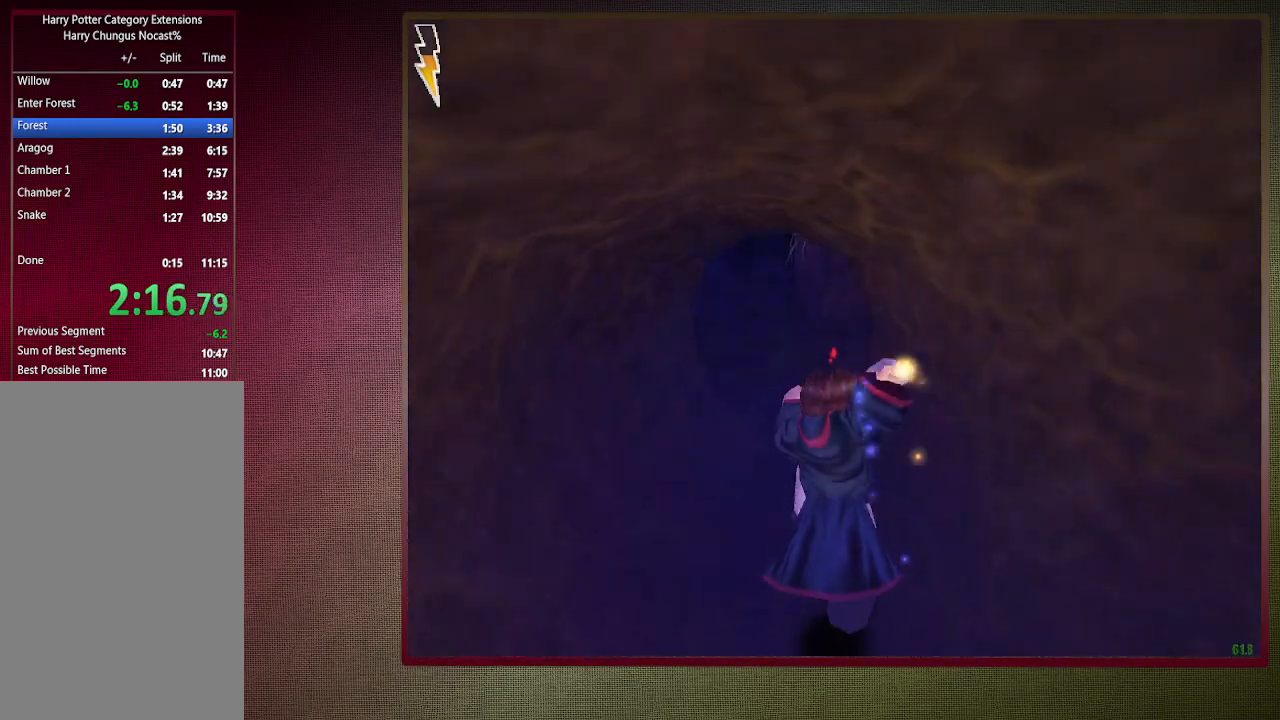
{"keys": ["a", "shift", "space", "w"], "mouse": ["left"], "events": [[17, "mouse_right", "up"], [67, "a", "down"], [67, "mouse_left", "down"], [200, "mouse_left", "up"], [300, "mouse_left", "down"], [433, "mouse_left", "up"], [483, "mouse_left", "down"]]}
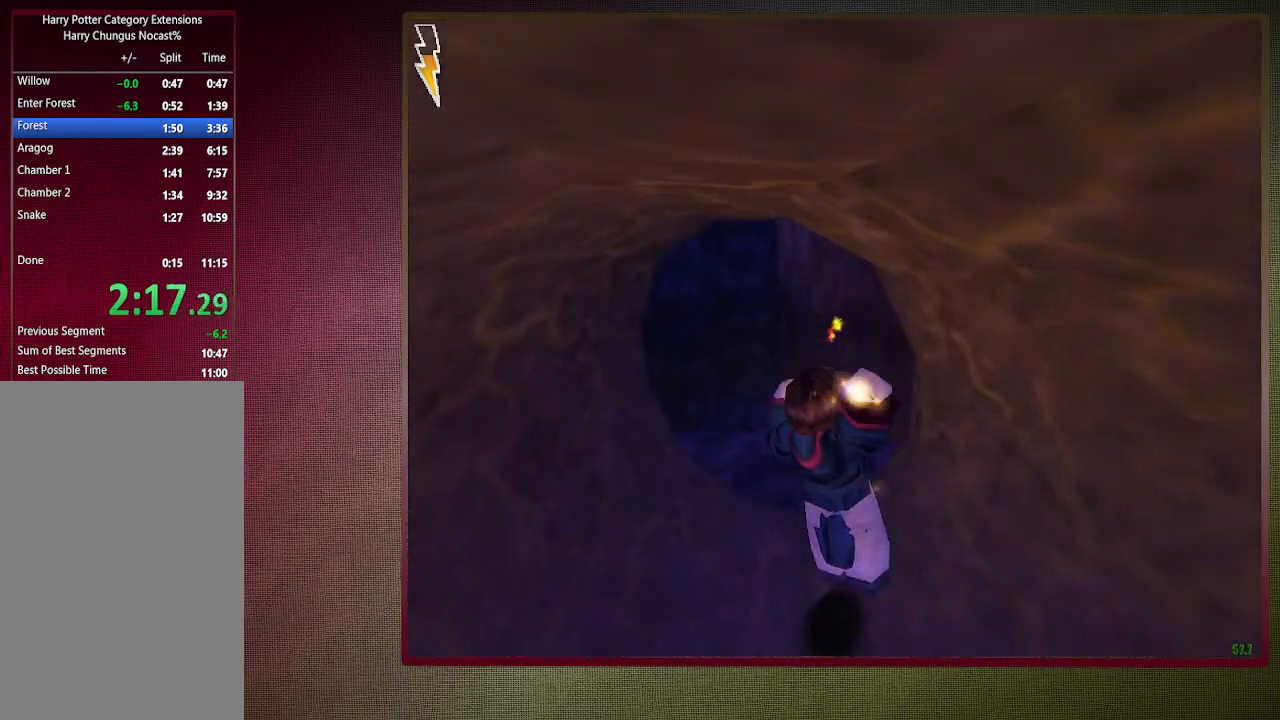
{"keys": ["d", "shift", "space", "w"], "mouse": [], "events": [[167, "a", "up"], [167, "mouse_left", "up"], [500, "d", "down"]]}
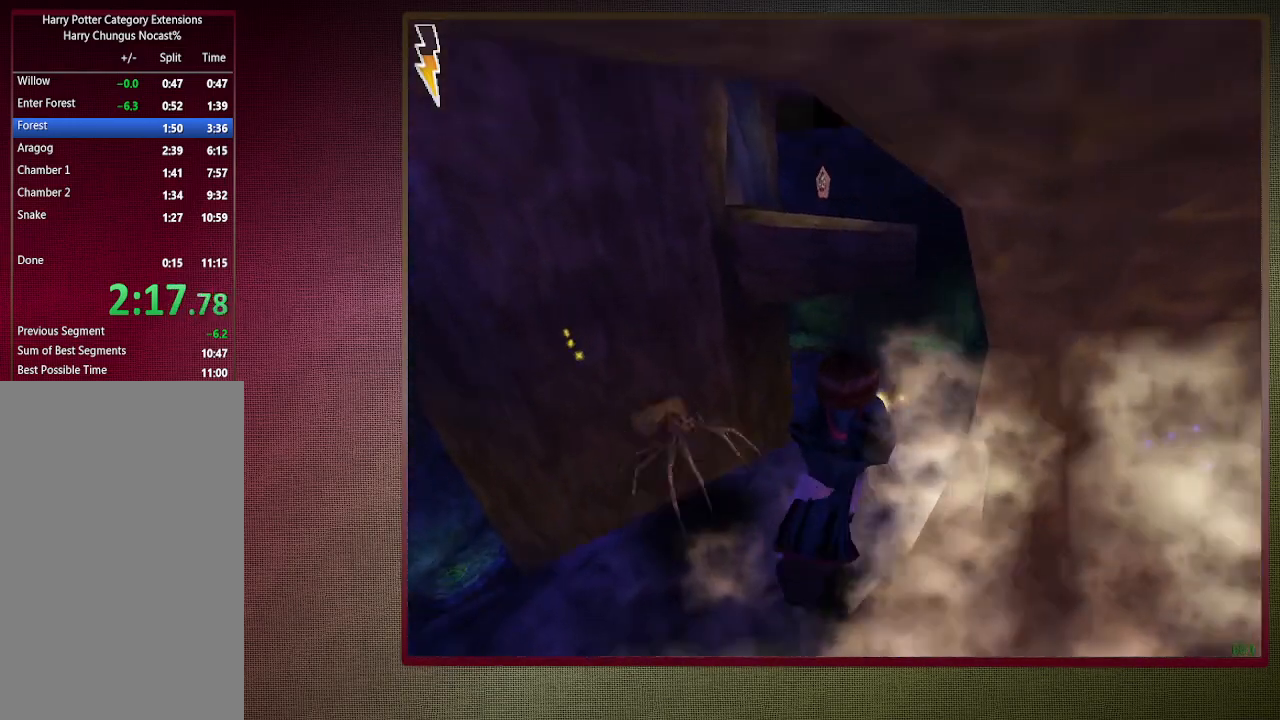
{"keys": ["d", "space", "w"], "mouse": [], "events": [[467, "shift", "up"]]}